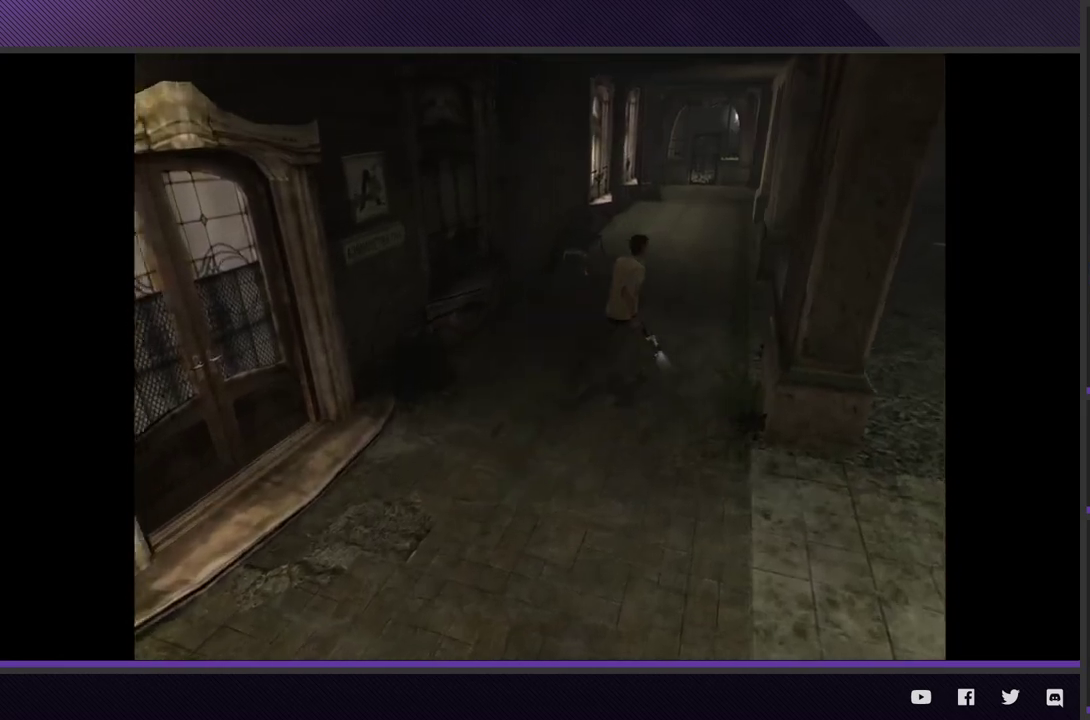
Gameplay with a controller (Xbox layout); each line is a JSON object with the inputs held at the frame after it. "events" lists button and stick changes between this image and that frame as [ms after this image, input, new state], when the widget could be followed in between.
{"buttons": [], "left_stick": "up", "right_stick": "center"}
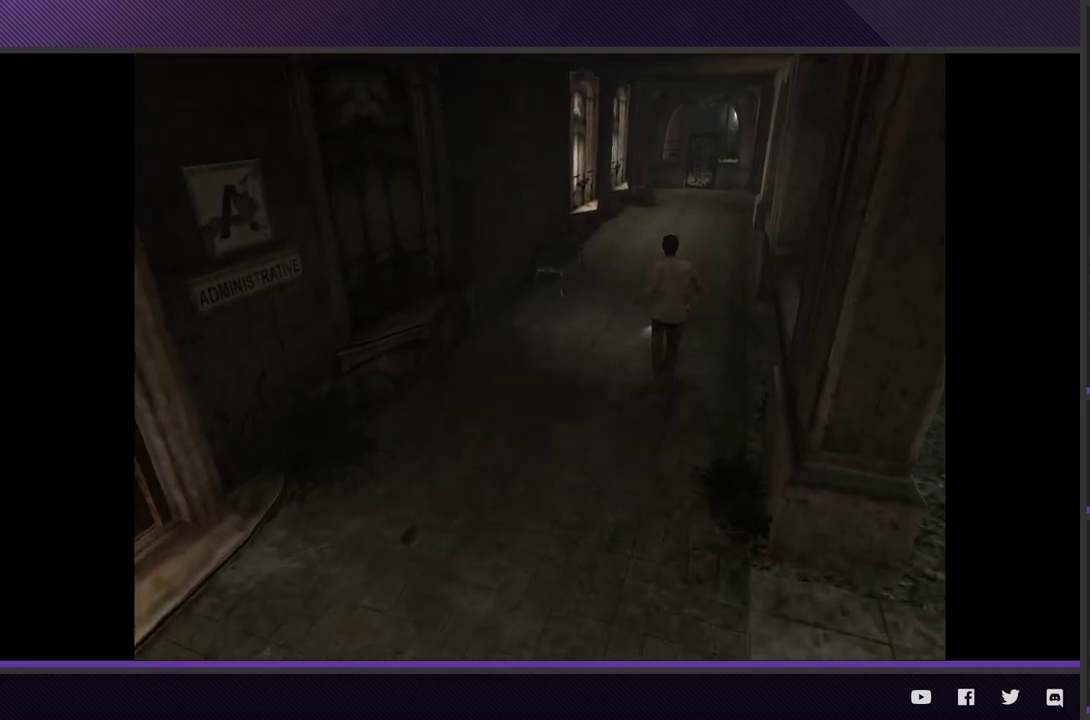
{"buttons": [], "left_stick": "up-right", "right_stick": "center"}
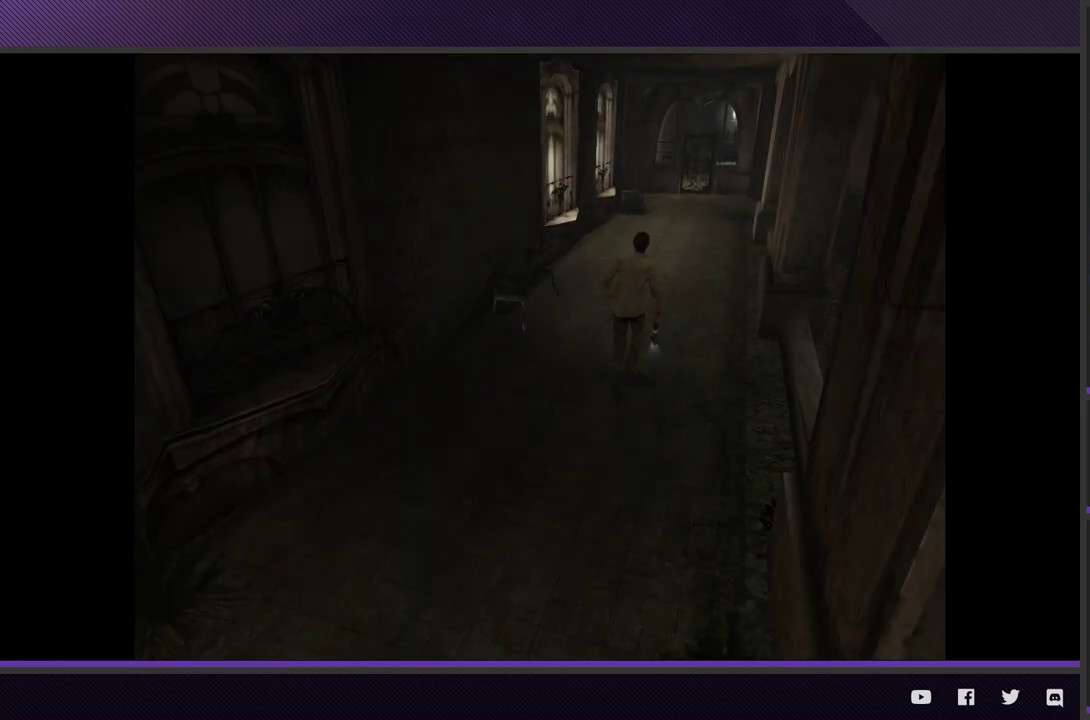
{"buttons": [], "left_stick": "up-right", "right_stick": "center"}
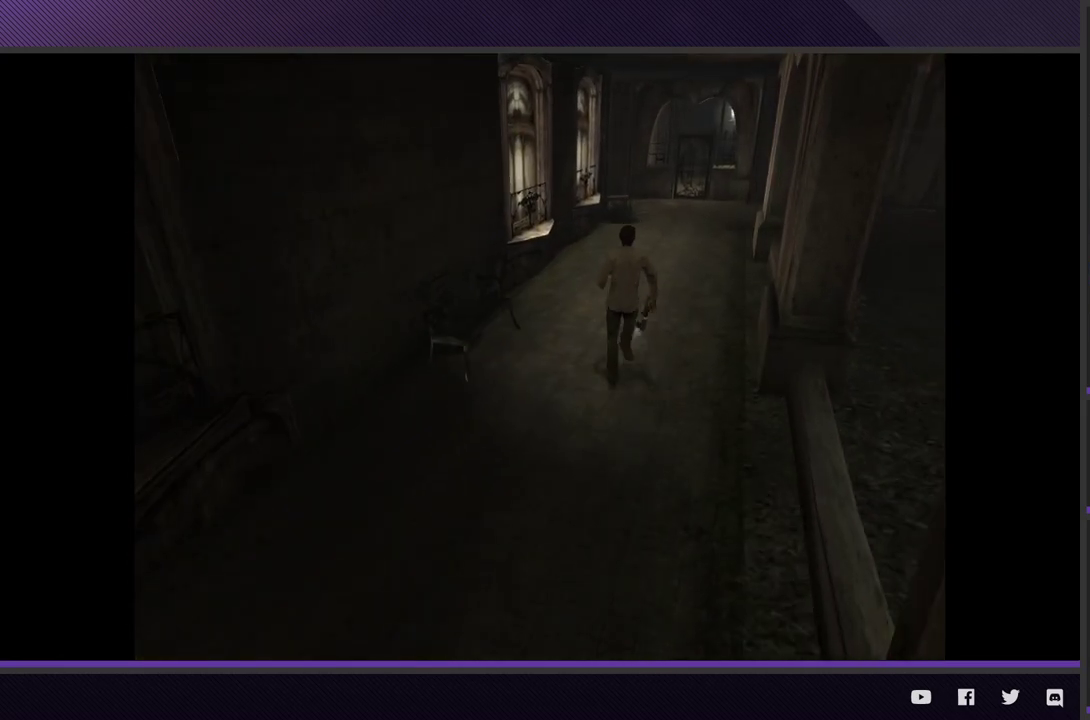
{"buttons": [], "left_stick": "up-right", "right_stick": "center"}
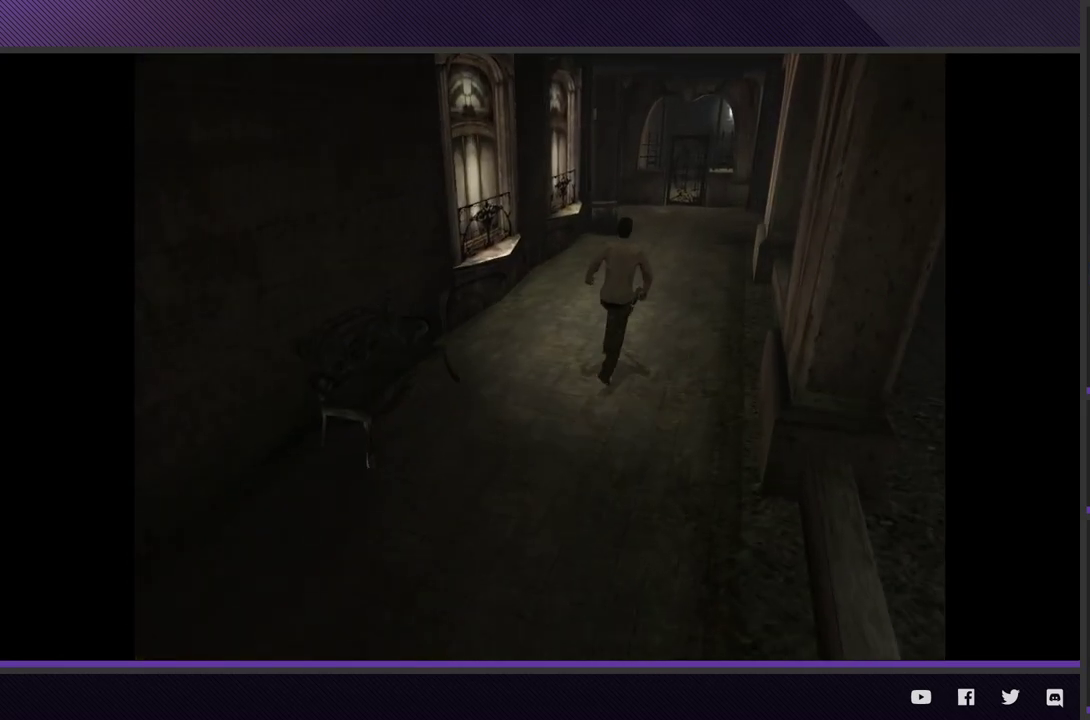
{"buttons": [], "left_stick": "up-right", "right_stick": "center"}
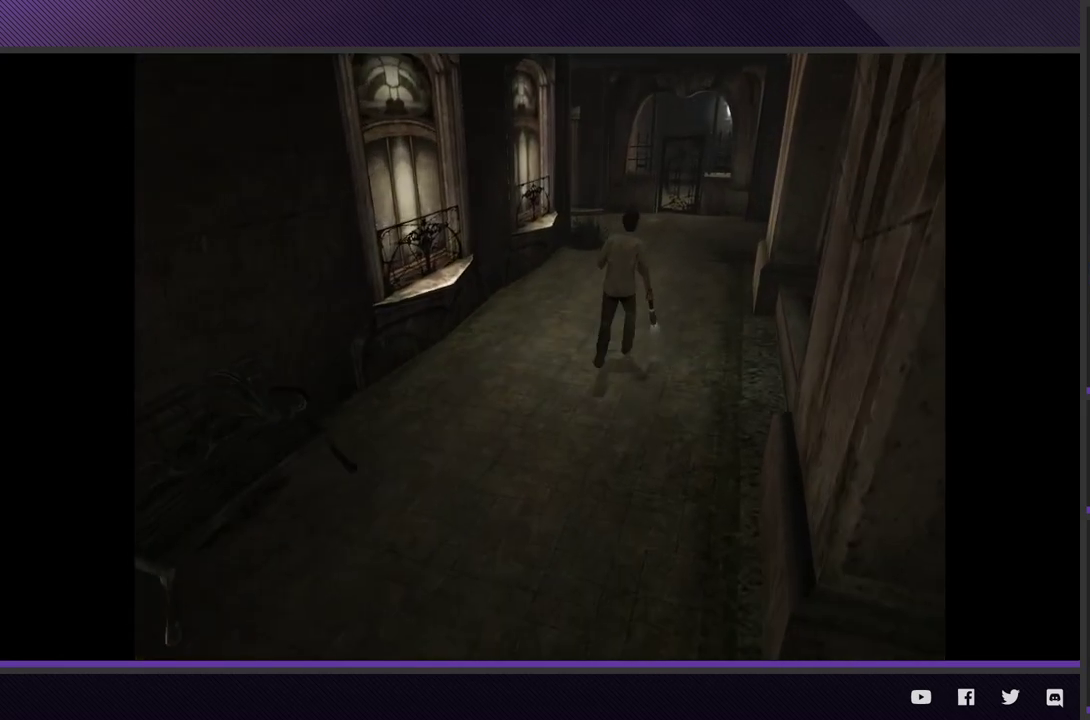
{"buttons": [], "left_stick": "up-right", "right_stick": "center"}
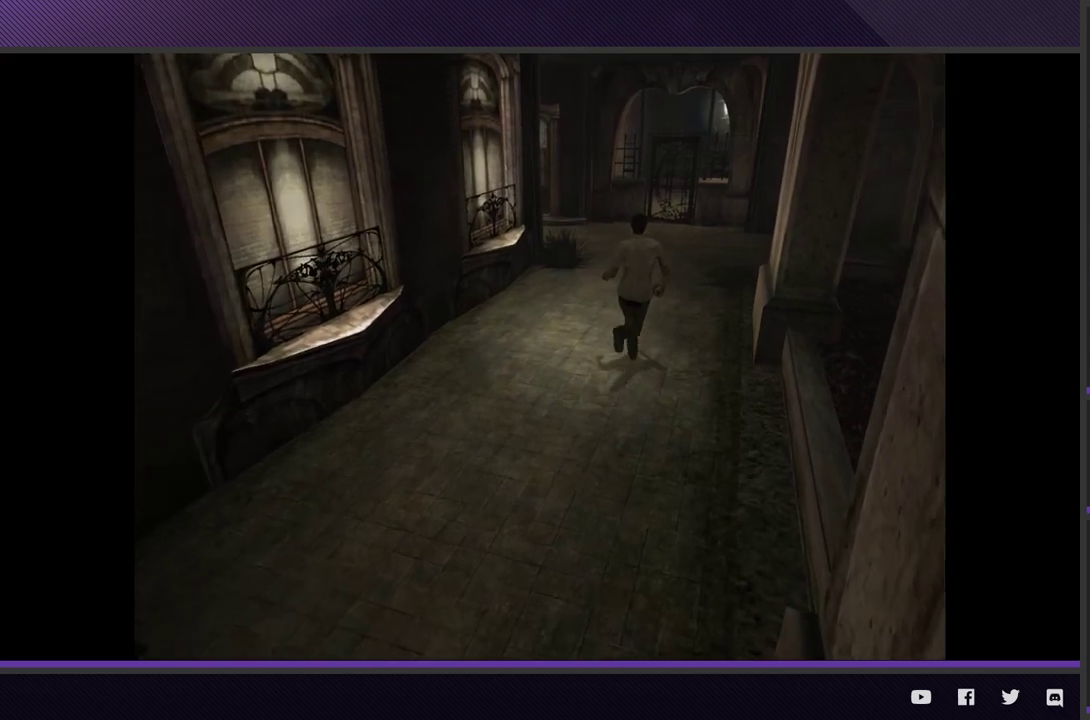
{"buttons": [], "left_stick": "up", "right_stick": "center"}
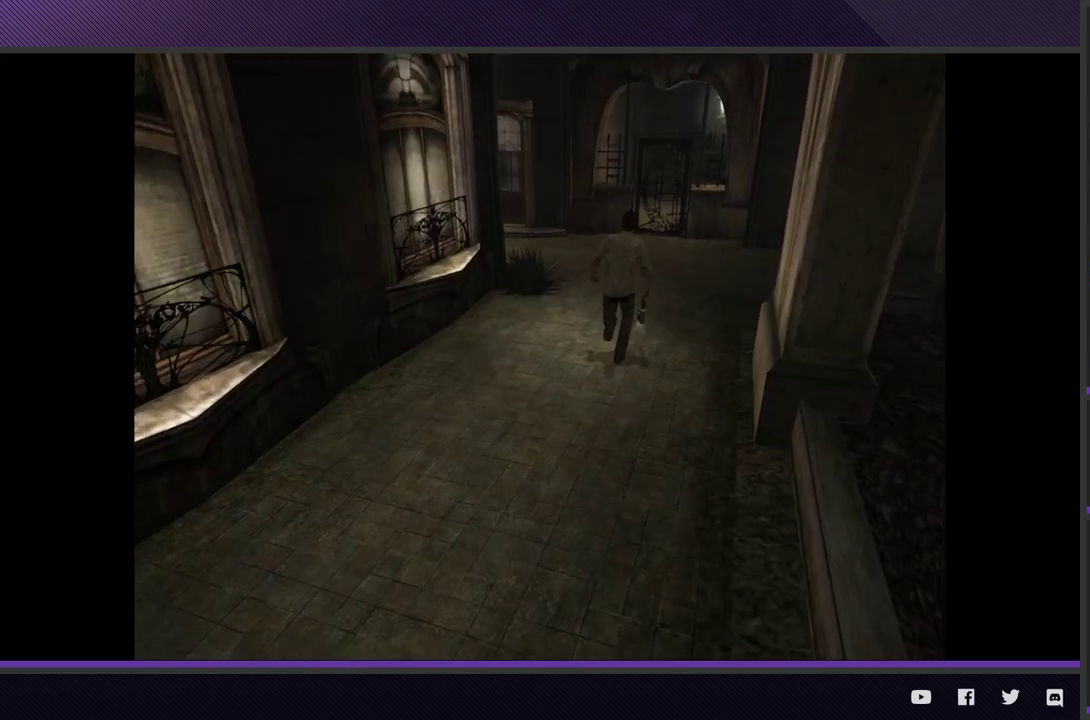
{"buttons": [], "left_stick": "up", "right_stick": "center"}
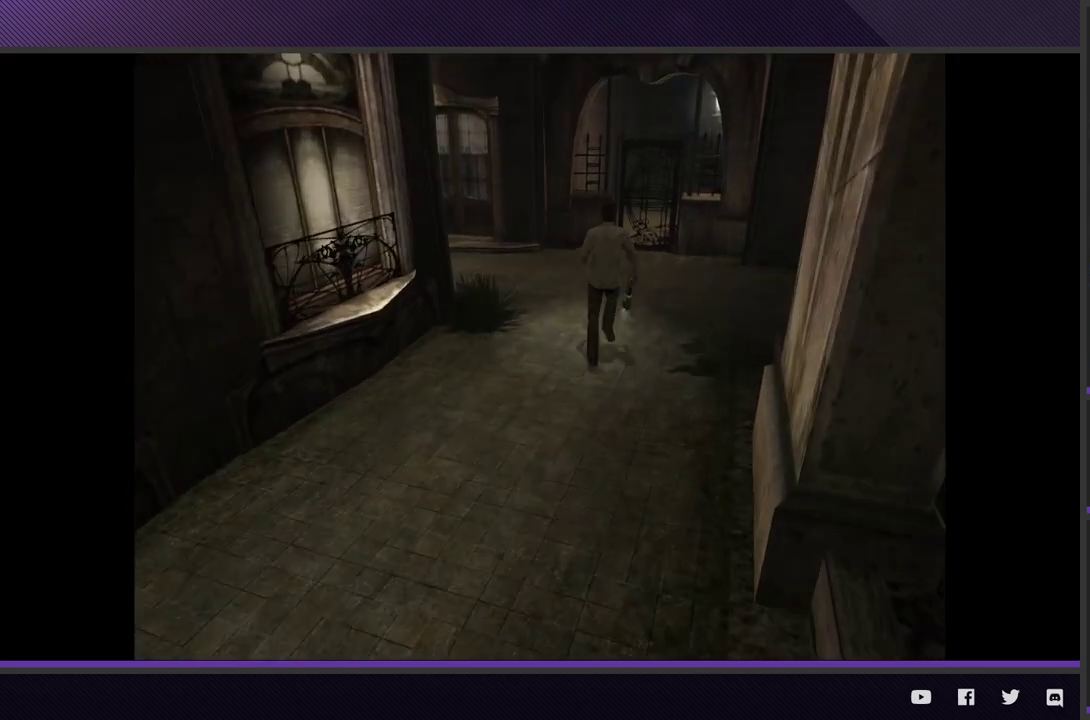
{"buttons": [], "left_stick": "up", "right_stick": "center"}
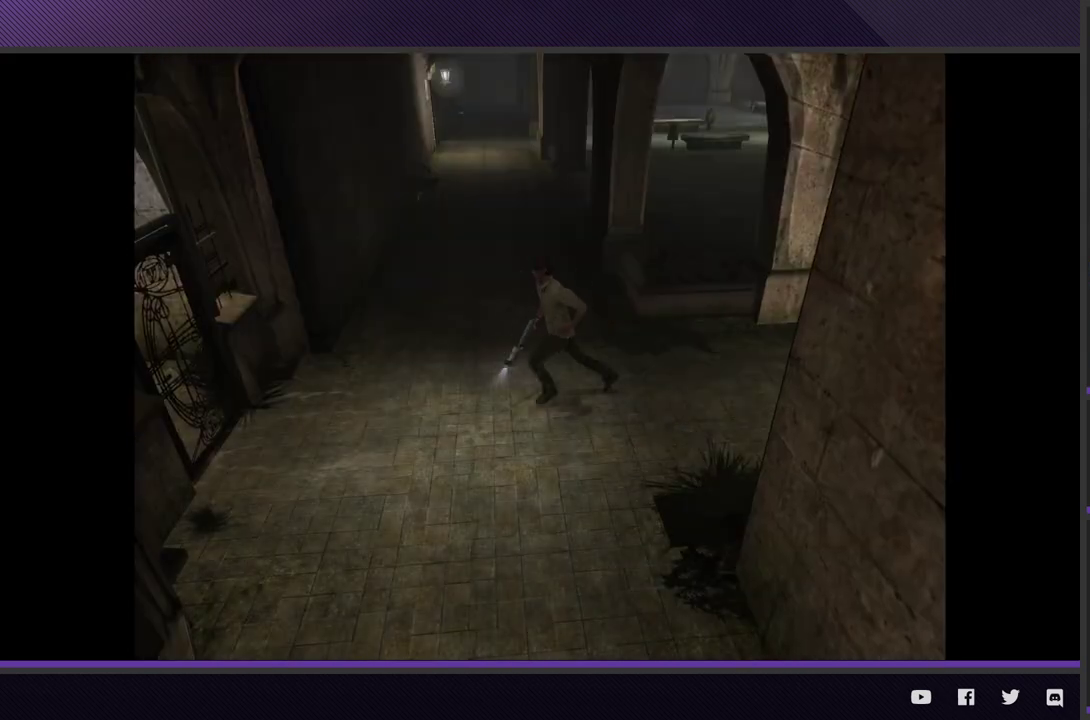
{"buttons": [], "left_stick": "left", "right_stick": "center", "events": [[83, "left_stick", "left"]]}
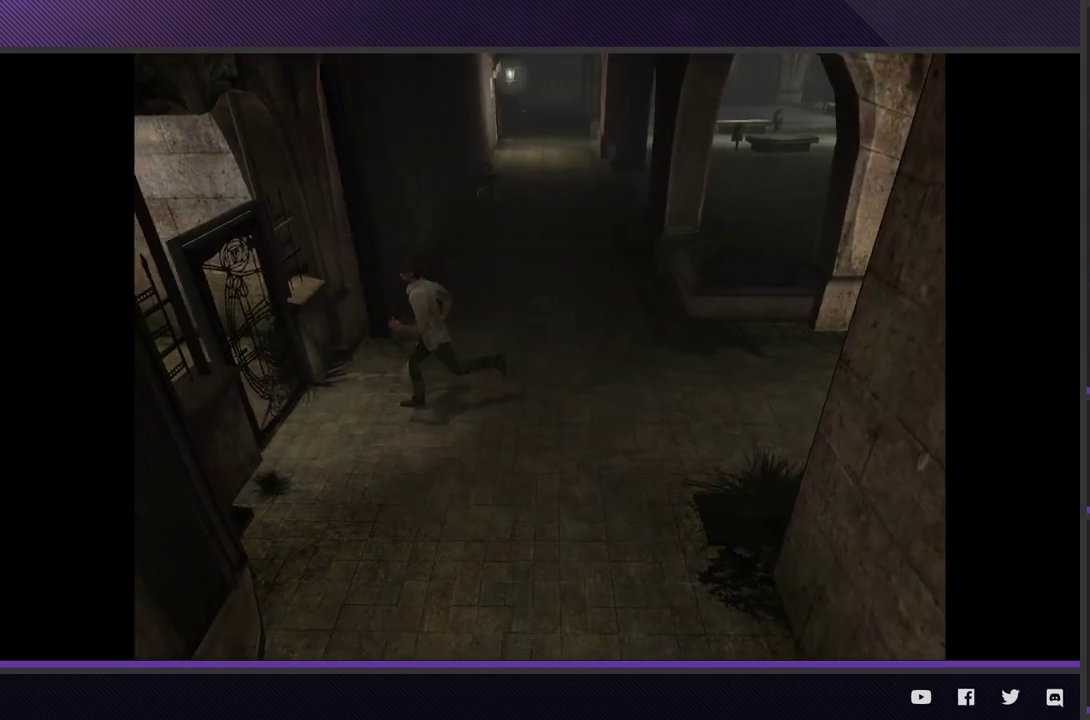
{"buttons": [], "left_stick": "left", "right_stick": "center"}
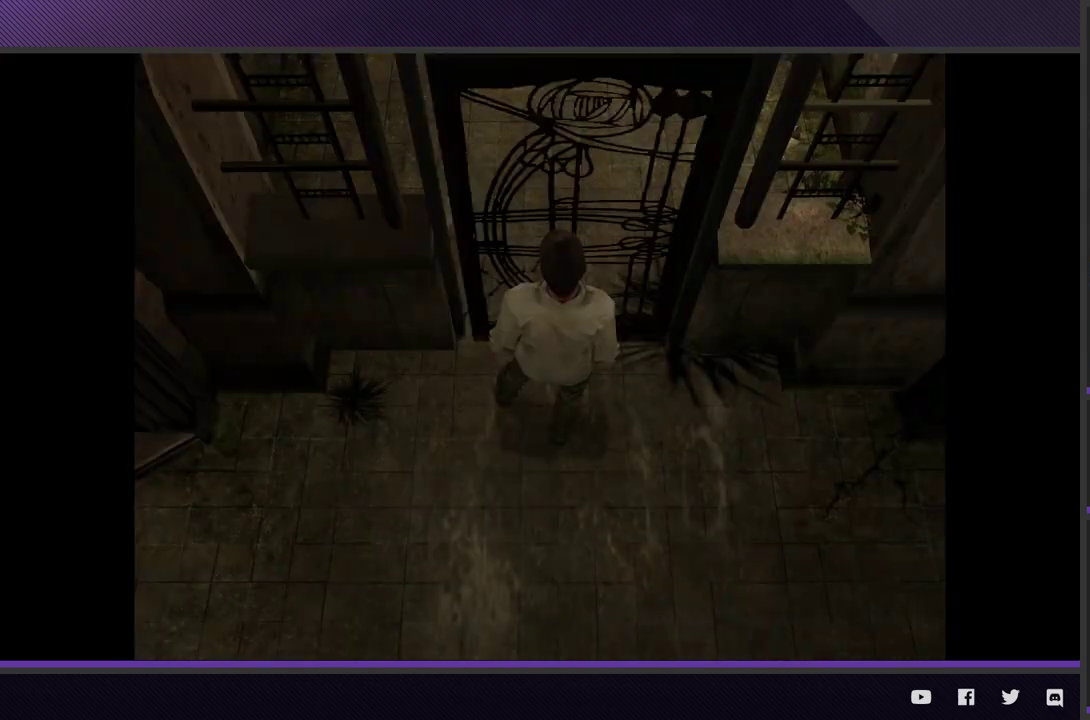
{"buttons": [], "left_stick": "center", "right_stick": "center"}
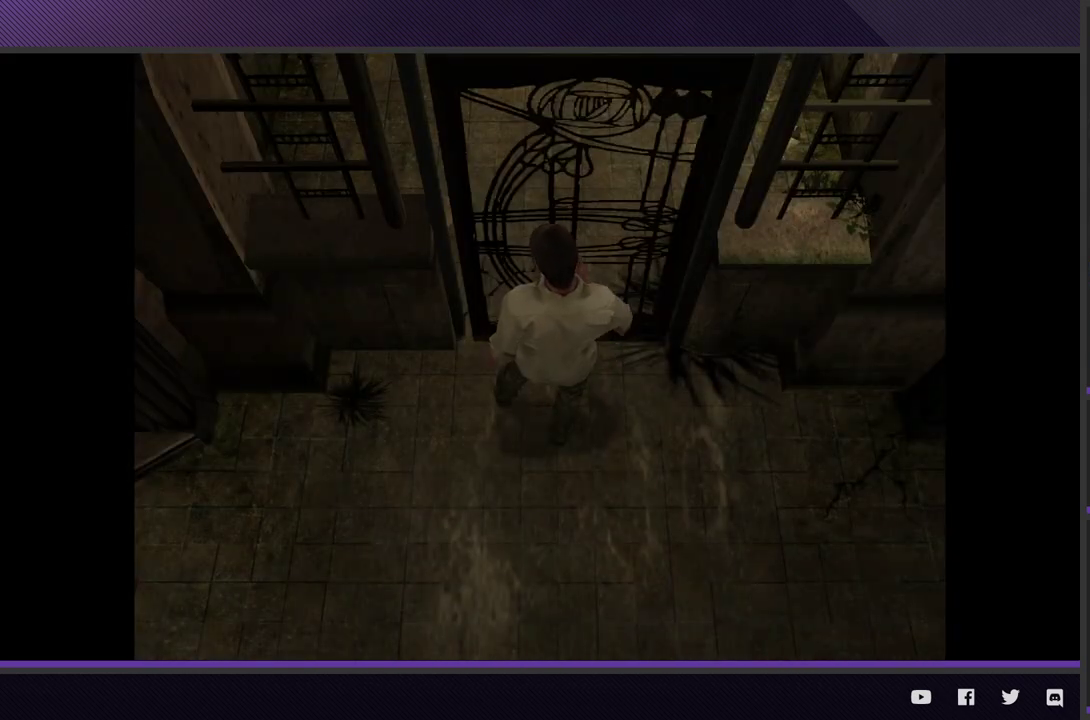
{"buttons": [], "left_stick": "center", "right_stick": "center"}
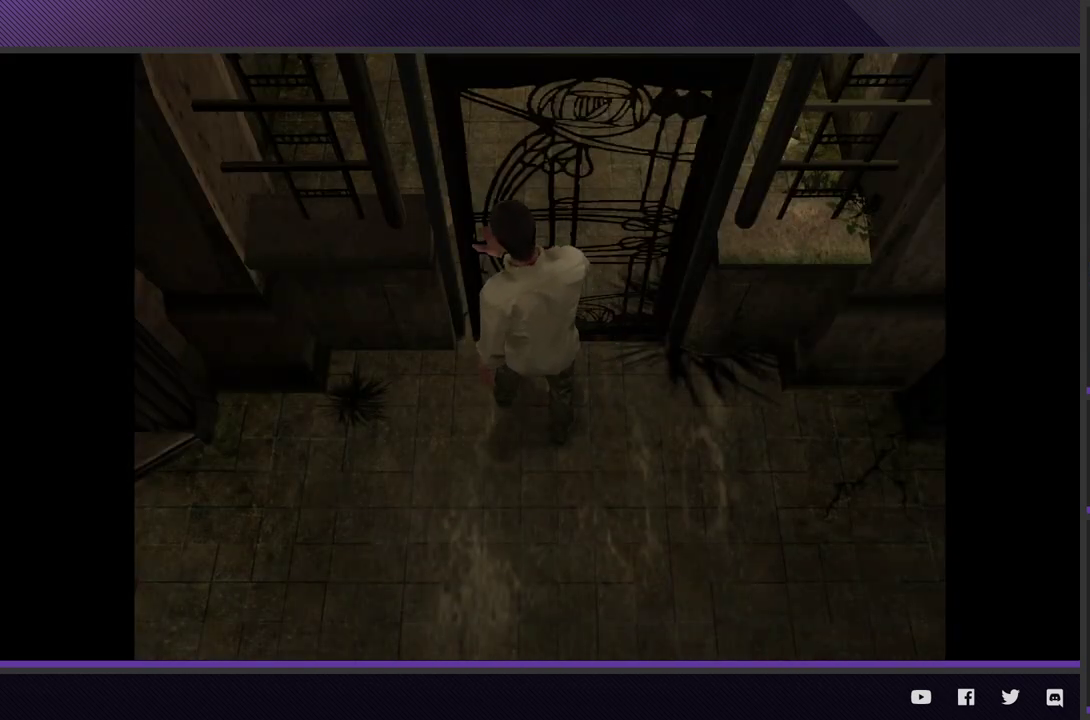
{"buttons": [], "left_stick": "center", "right_stick": "center"}
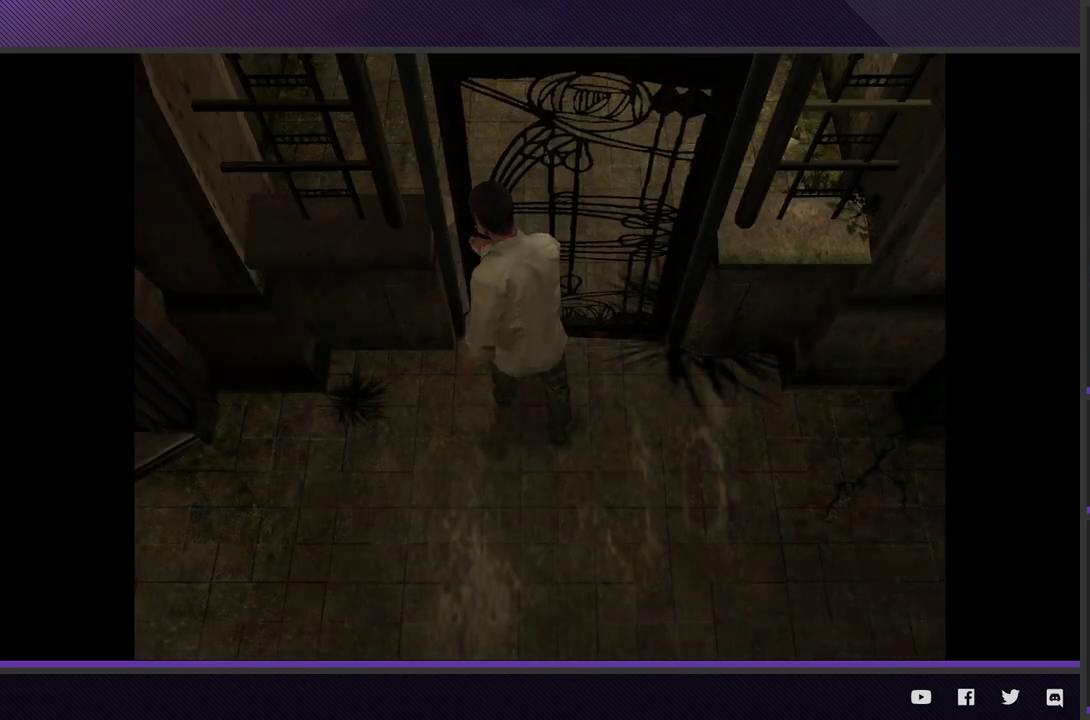
{"buttons": [], "left_stick": "center", "right_stick": "center"}
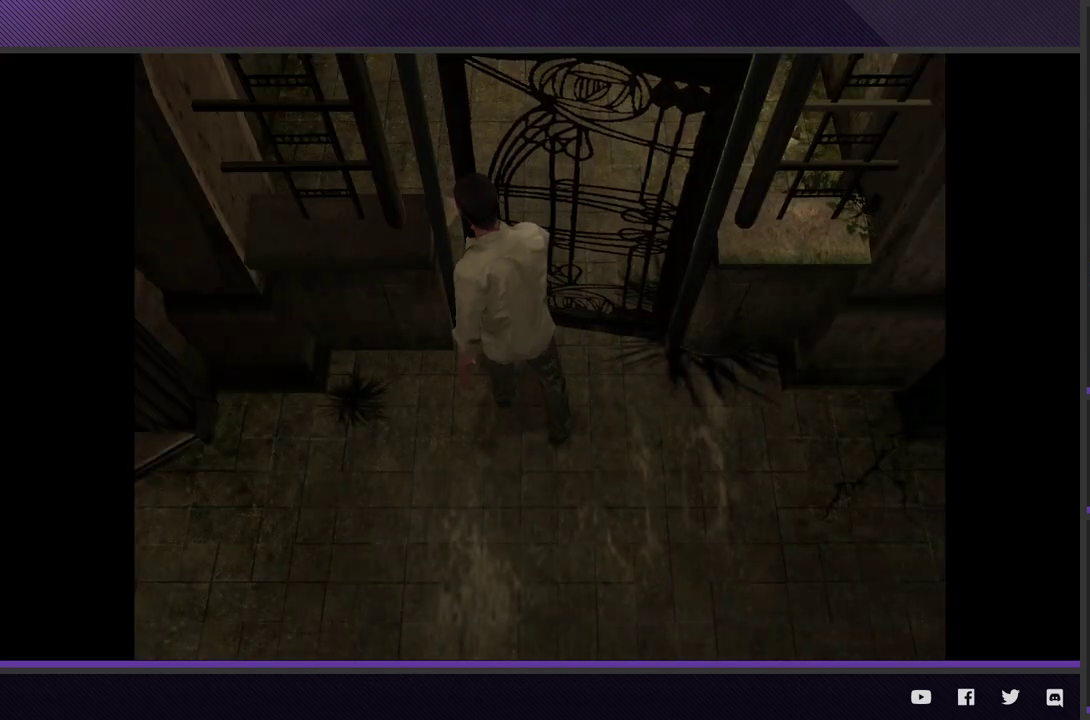
{"buttons": [], "left_stick": "center", "right_stick": "center"}
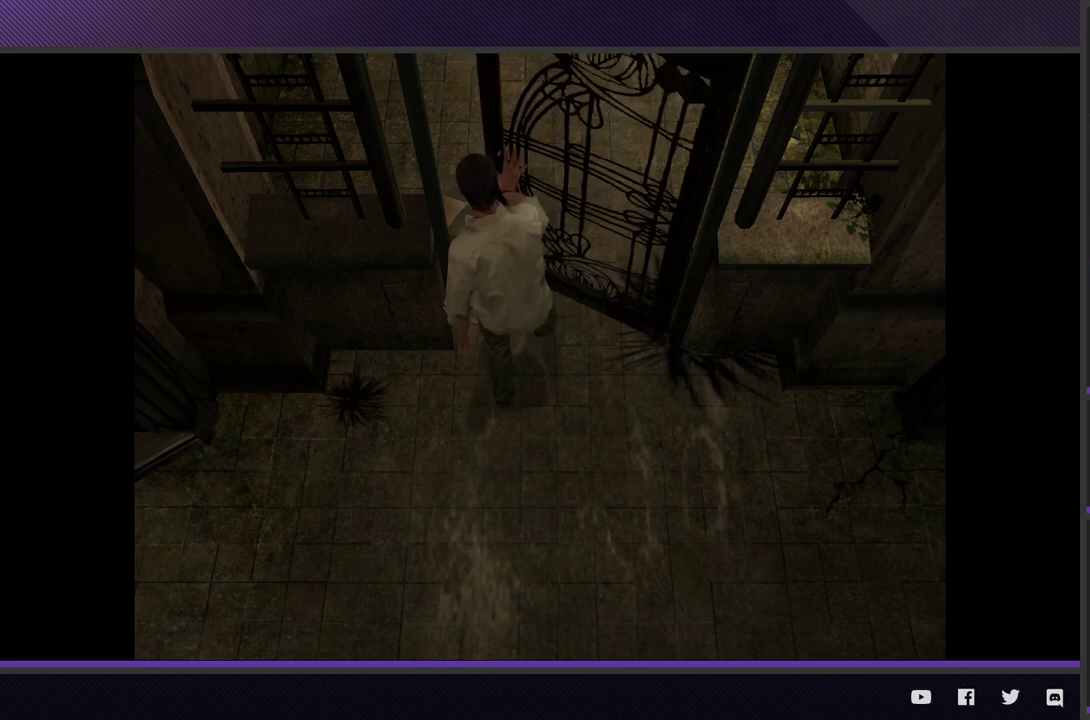
{"buttons": [], "left_stick": "center", "right_stick": "center"}
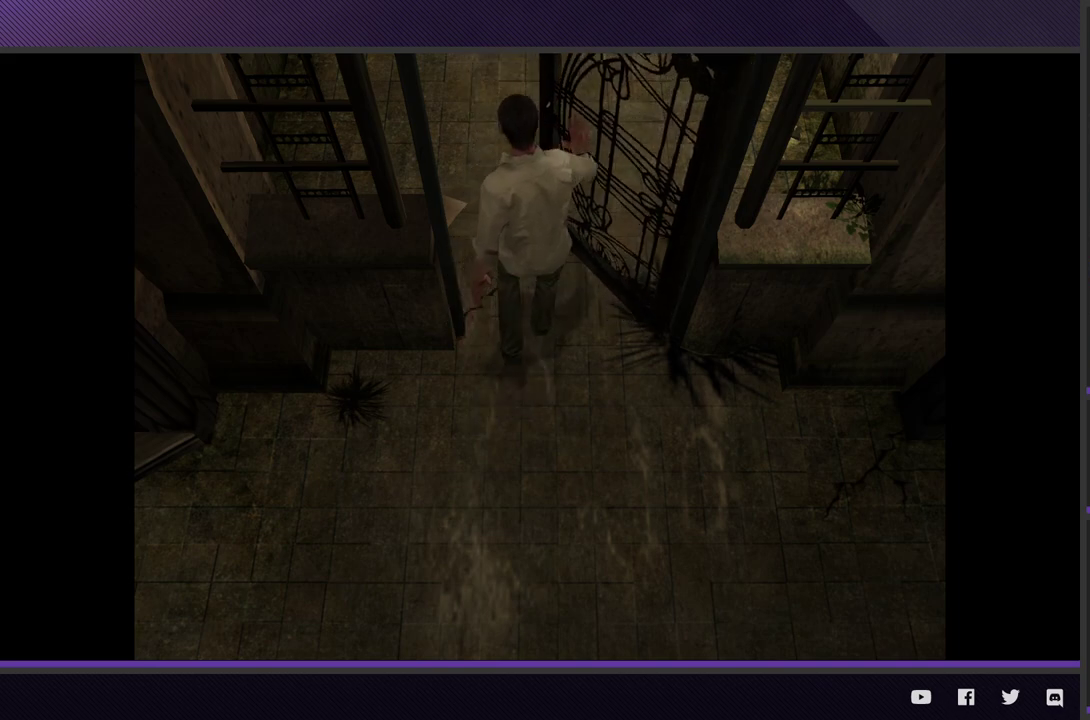
{"buttons": [], "left_stick": "center", "right_stick": "center"}
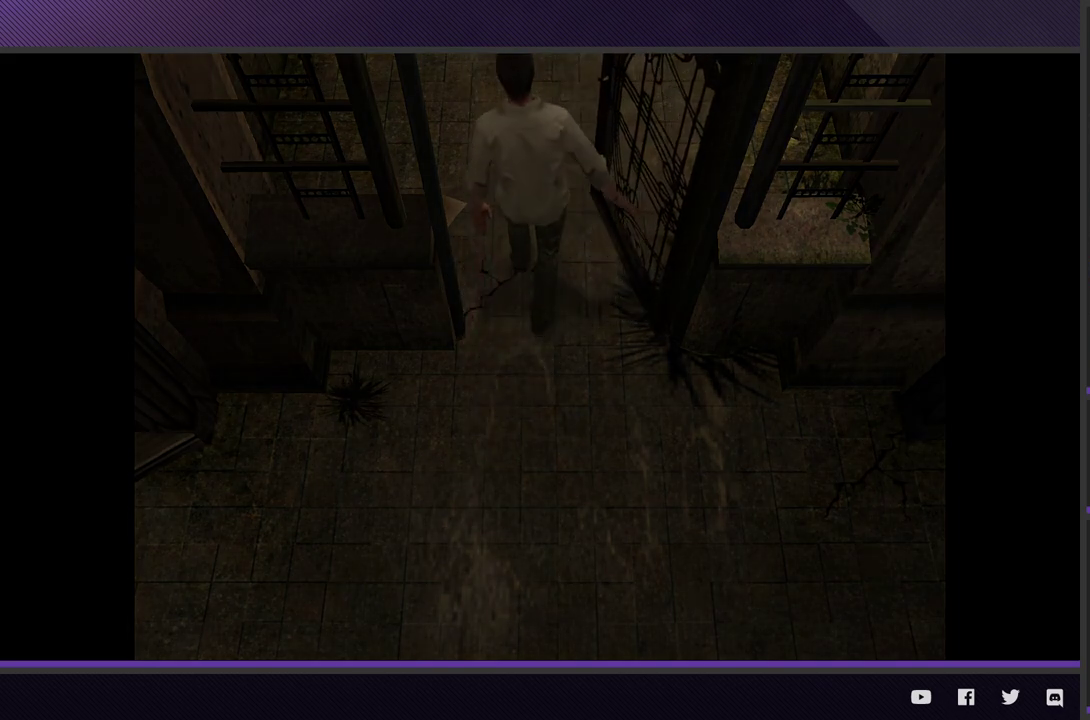
{"buttons": [], "left_stick": "center", "right_stick": "center"}
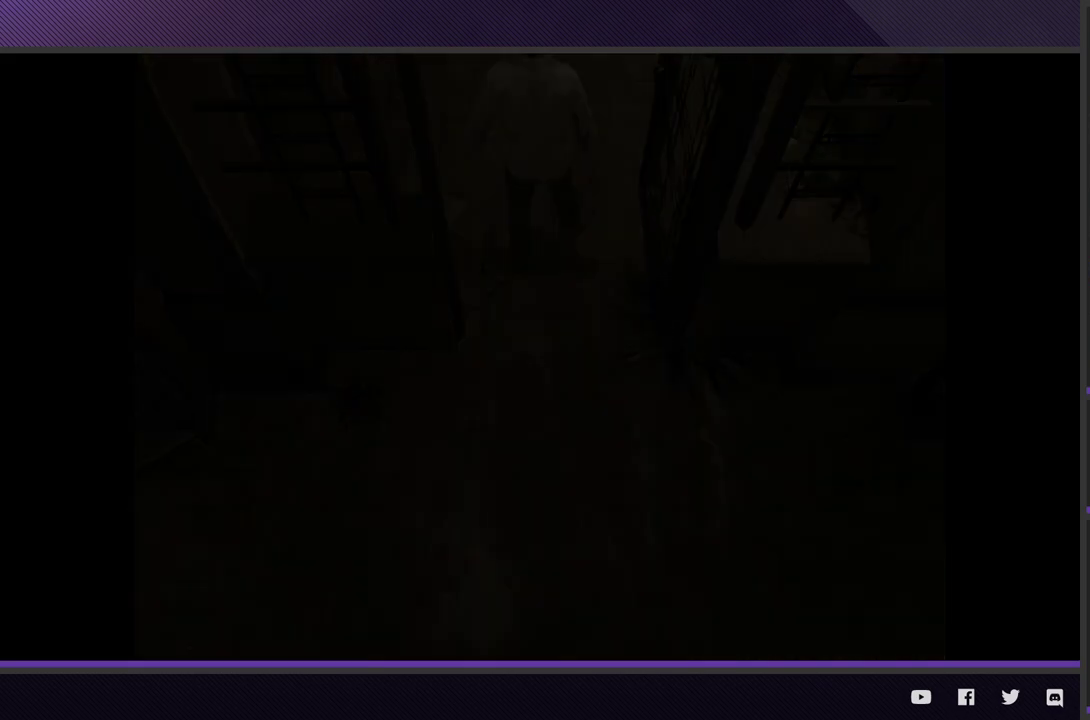
{"buttons": [], "left_stick": "center", "right_stick": "center"}
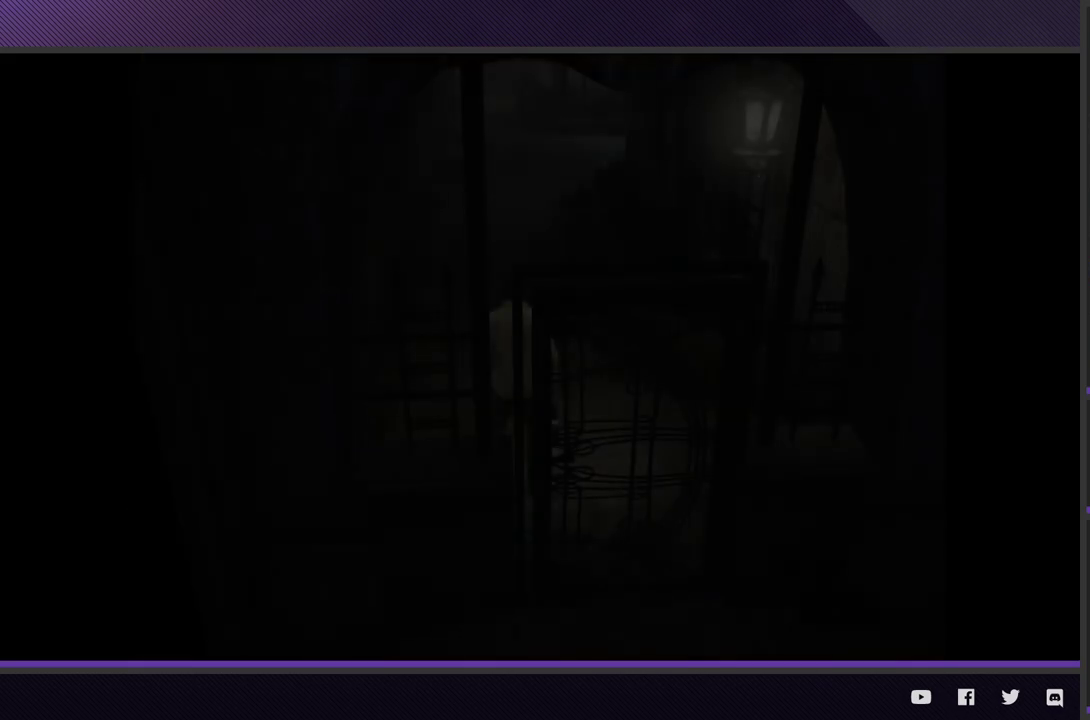
{"buttons": [], "left_stick": "center", "right_stick": "center"}
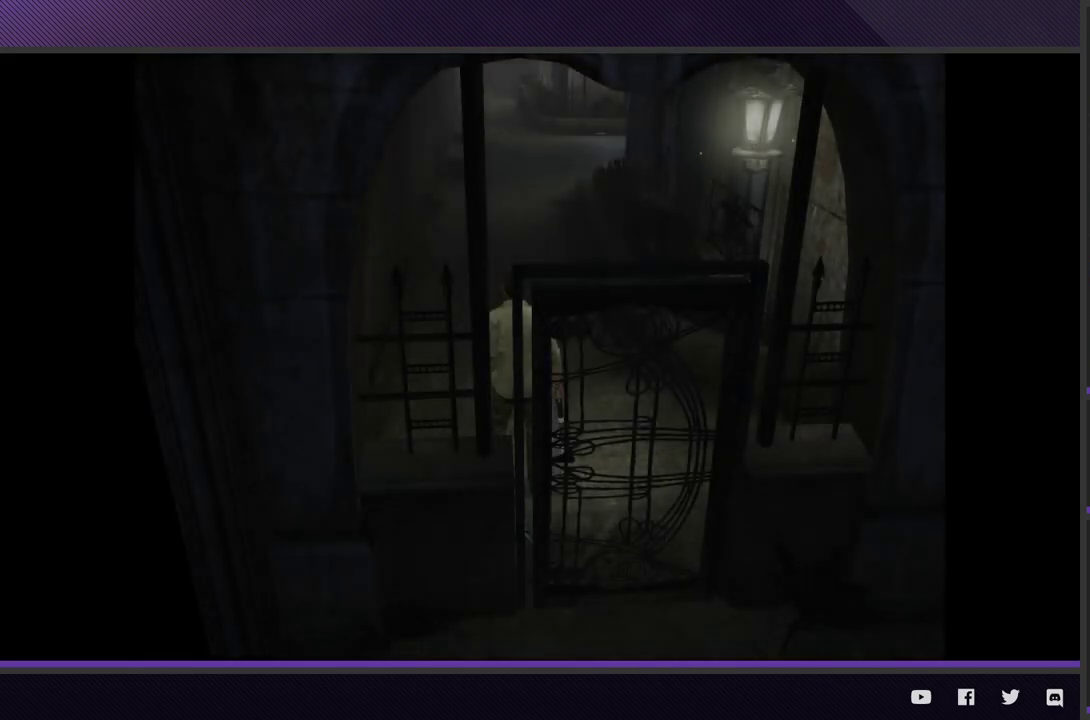
{"buttons": [], "left_stick": "up", "right_stick": "center", "events": [[100, "left_stick", "up"]]}
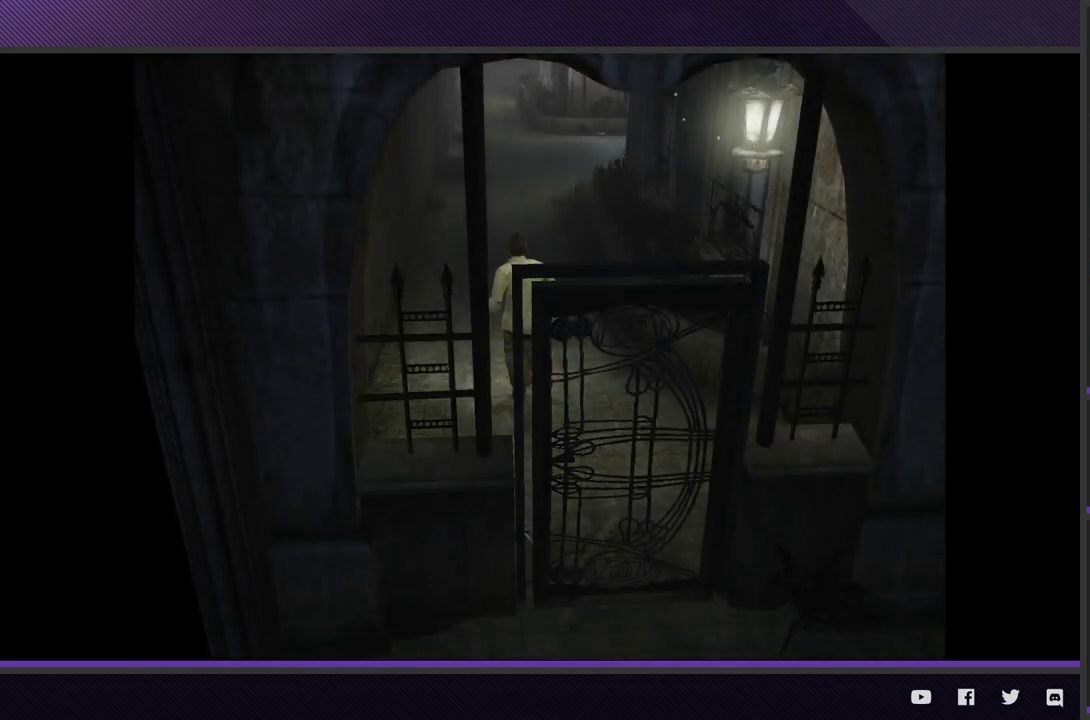
{"buttons": [], "left_stick": "up", "right_stick": "center"}
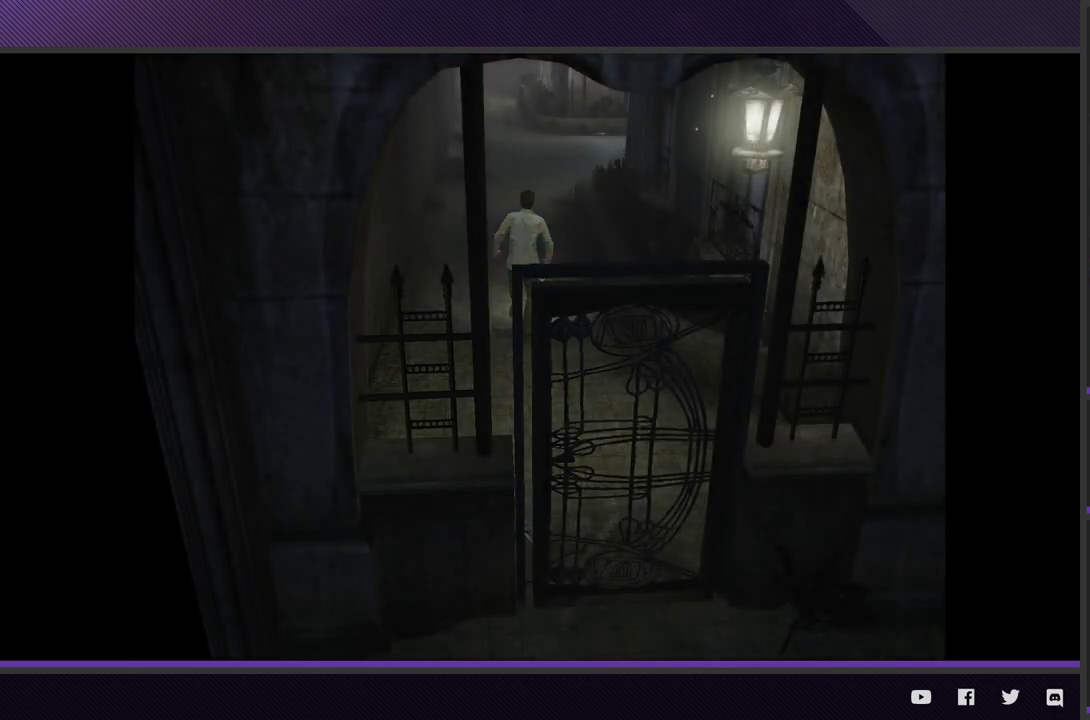
{"buttons": [], "left_stick": "up", "right_stick": "center"}
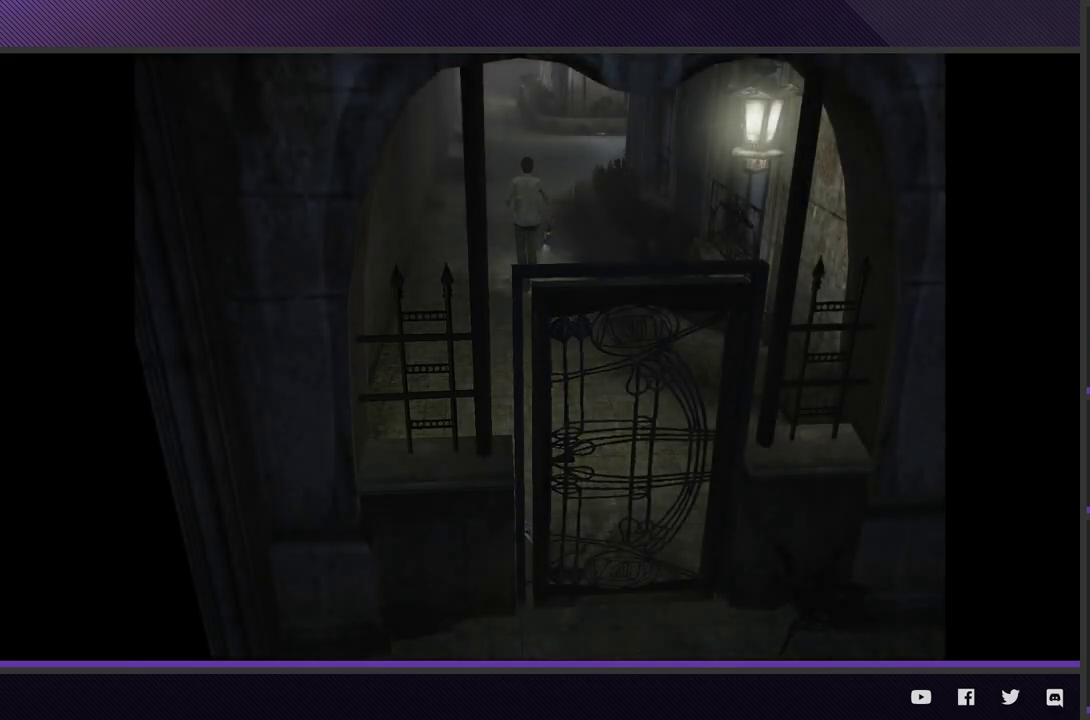
{"buttons": [], "left_stick": "up", "right_stick": "center"}
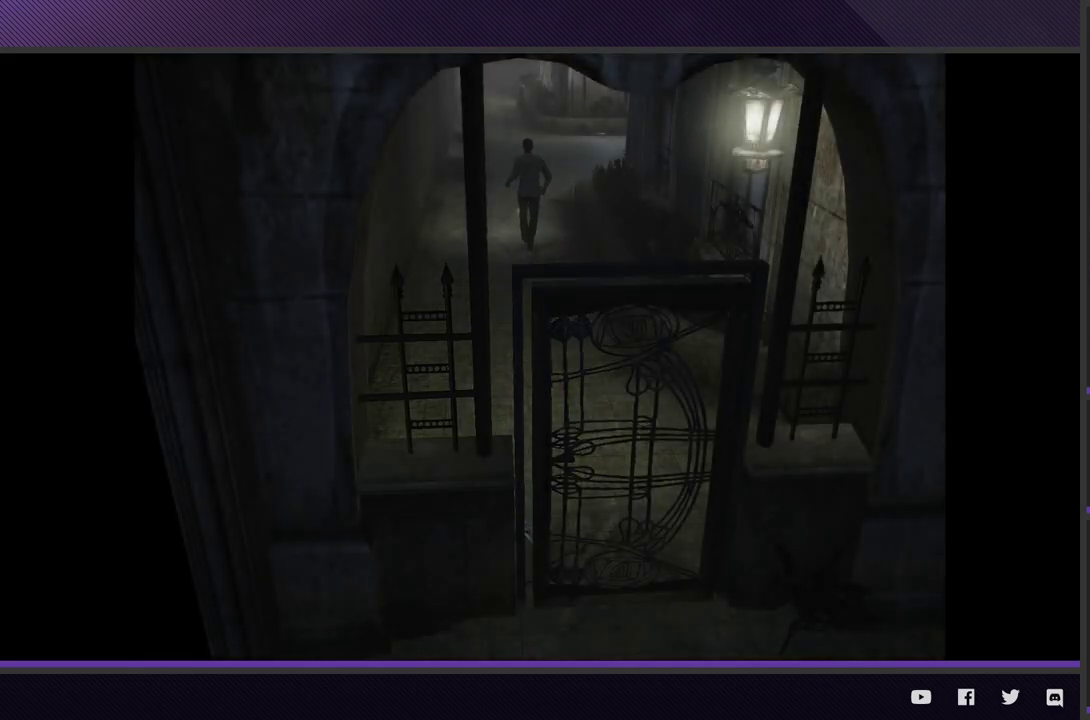
{"buttons": [], "left_stick": "up", "right_stick": "center"}
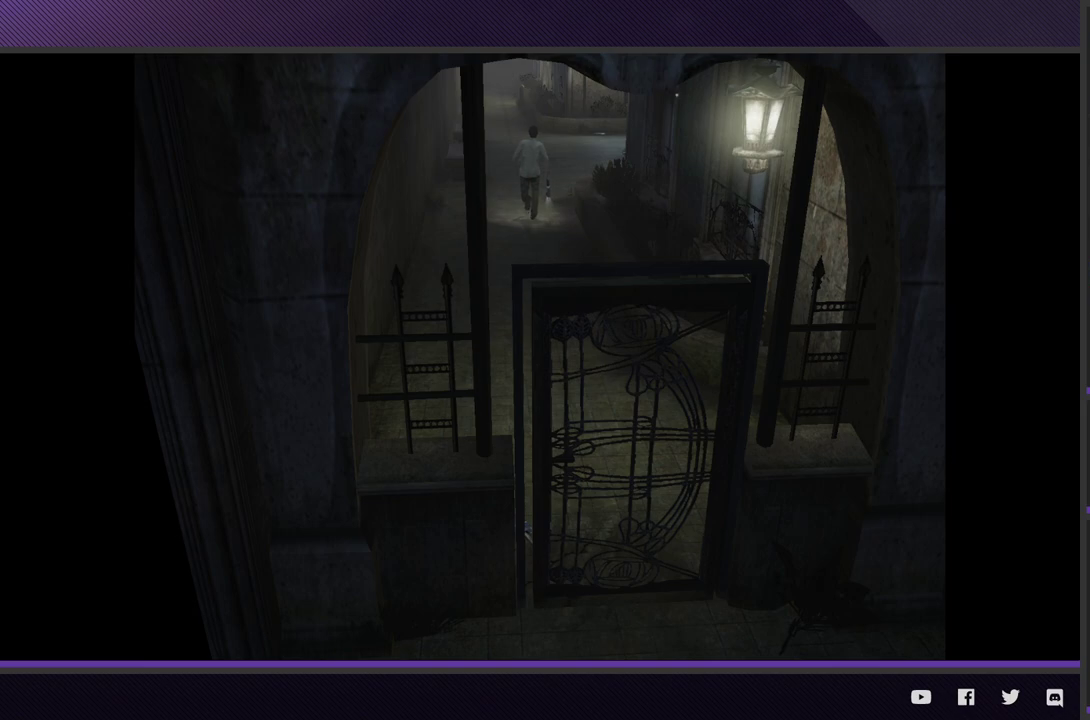
{"buttons": [], "left_stick": "up-right", "right_stick": "center", "events": [[167, "left_stick", "up-right"]]}
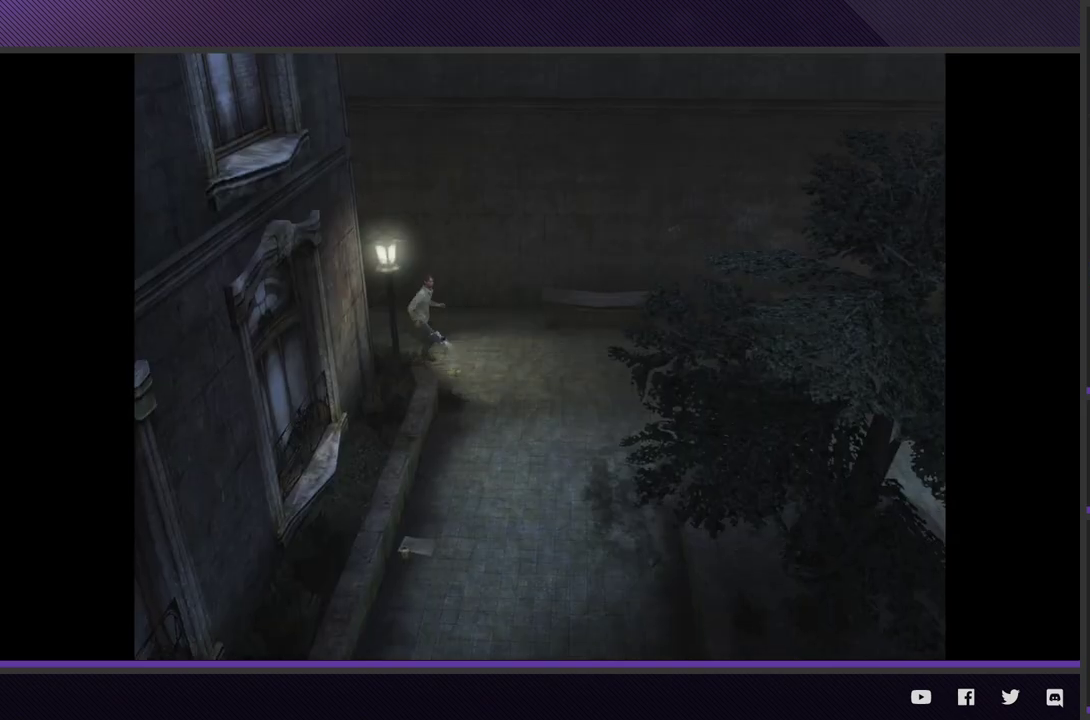
{"buttons": ["L1"], "left_stick": "center", "right_stick": "center", "events": [[450, "left_stick", "center"], [500, "L1", "down"]]}
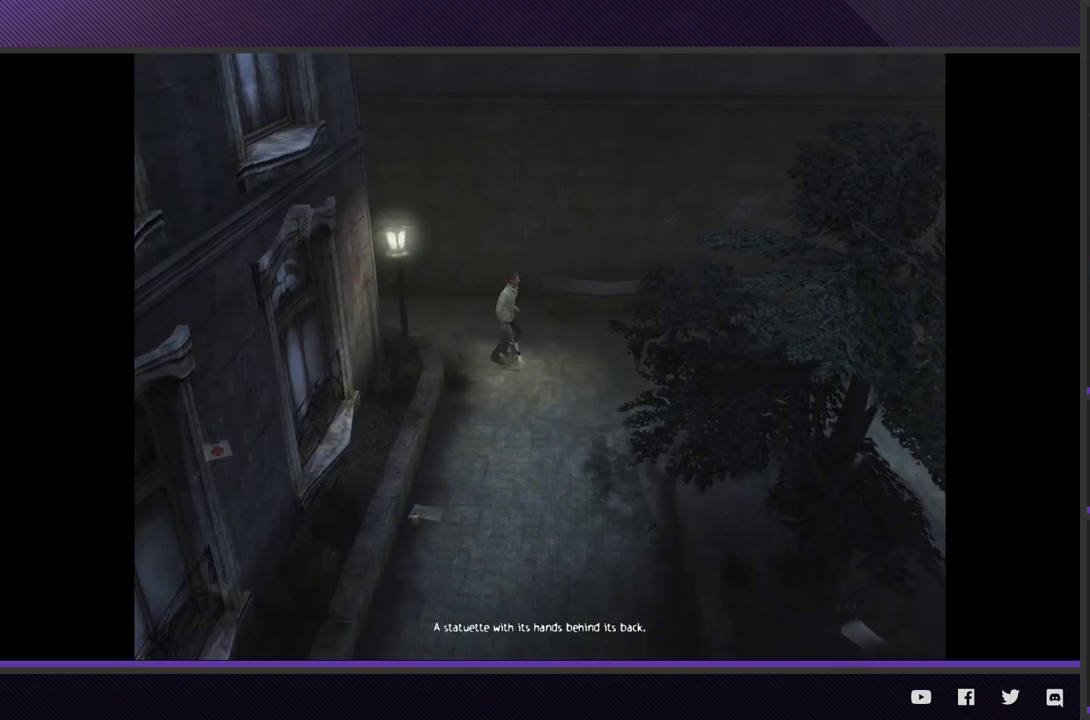
{"buttons": ["L1"], "left_stick": "center", "right_stick": "center"}